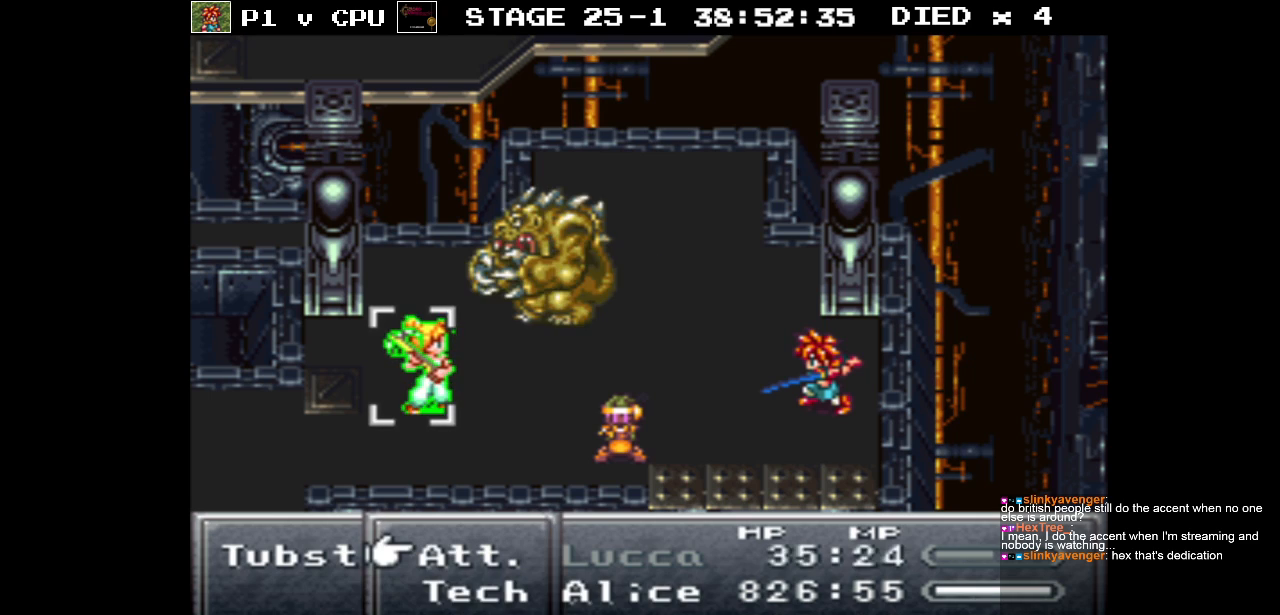
Gameplay with a controller (Nintendo layout); each line is a JSON object with the inputs held at the frame after it. "events" lists button and stick changes between this image and that frame as [ms after this image, input, new state], when the widget could be followed in between. Not read: L3 R1 R3.
{"buttons": ["DPAD_UP"], "events": [[217, "DPAD_DOWN", "down"], [300, "DPAD_DOWN", "up"], [500, "DPAD_UP", "down"]]}
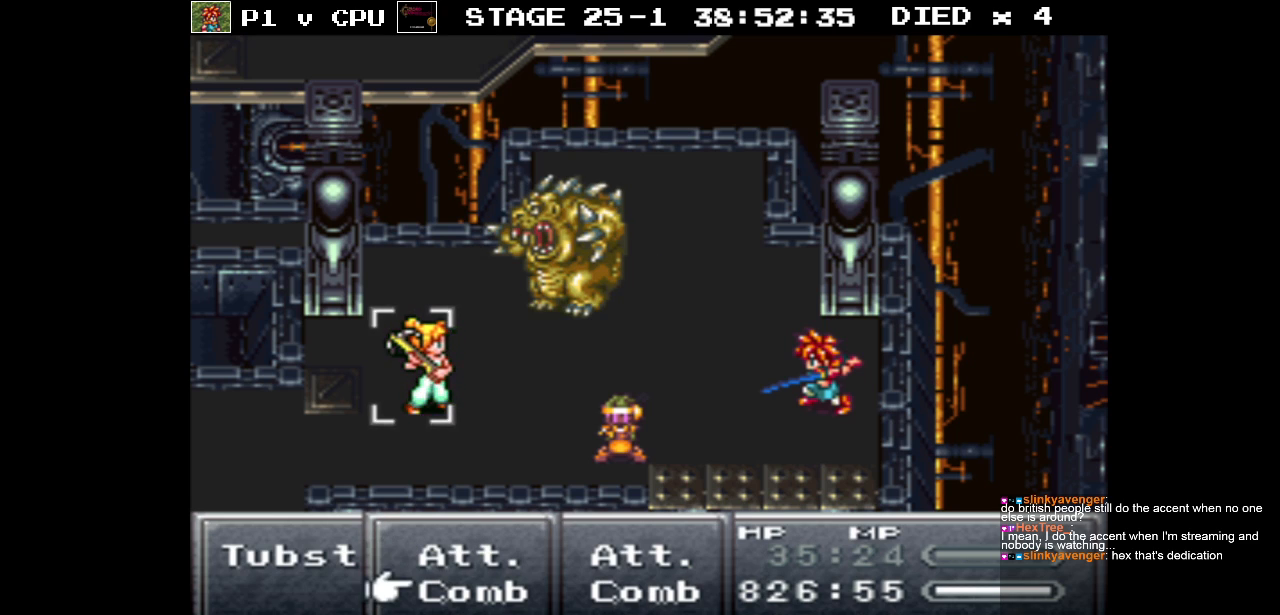
{"buttons": ["A"], "events": [[83, "DPAD_UP", "up"], [183, "A", "down"], [267, "A", "up"], [400, "A", "down"]]}
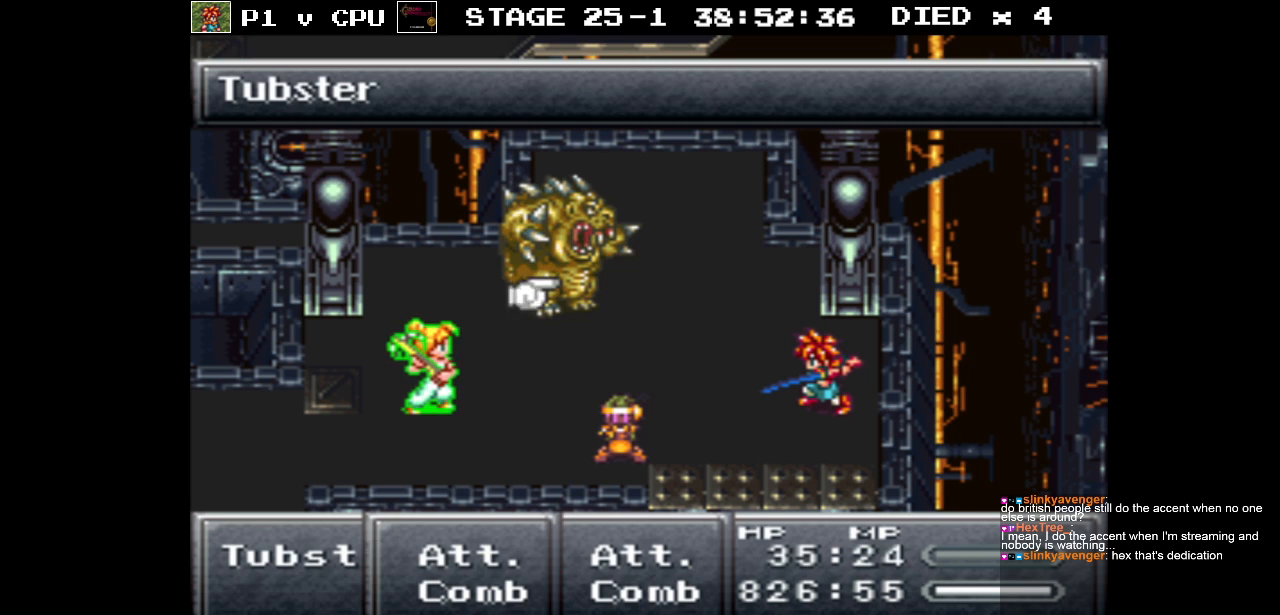
{"buttons": ["A"], "events": [[33, "A", "up"], [317, "DPAD_DOWN", "down"], [417, "DPAD_DOWN", "up"], [500, "A", "down"]]}
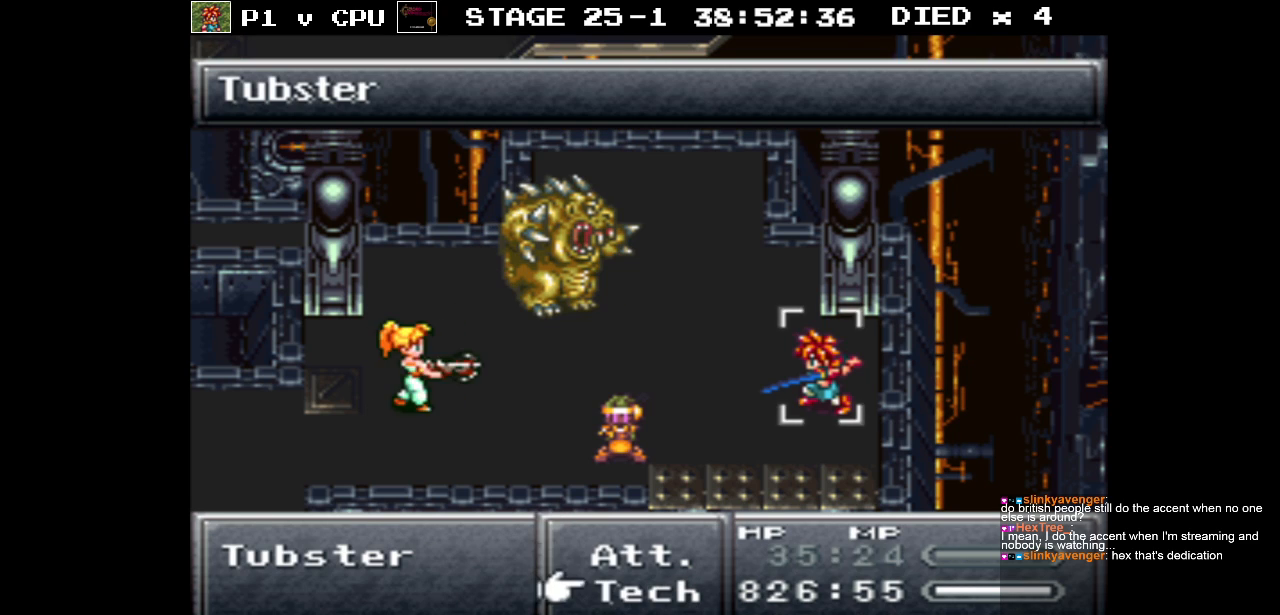
{"buttons": [], "events": [[100, "A", "up"]]}
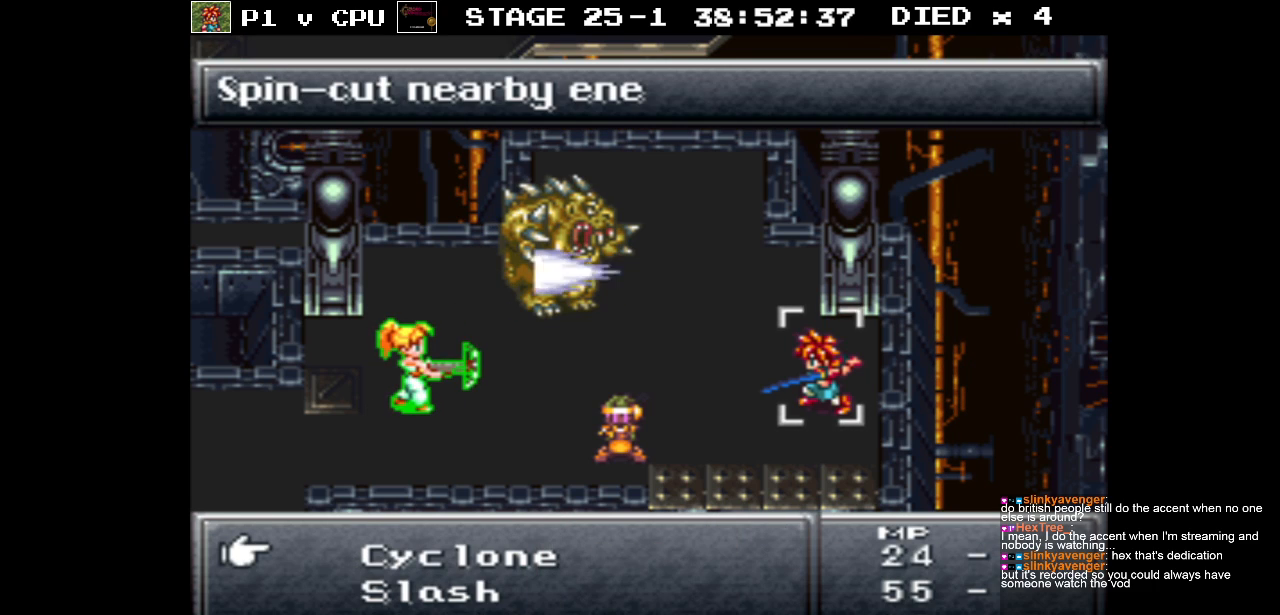
{"buttons": [], "events": []}
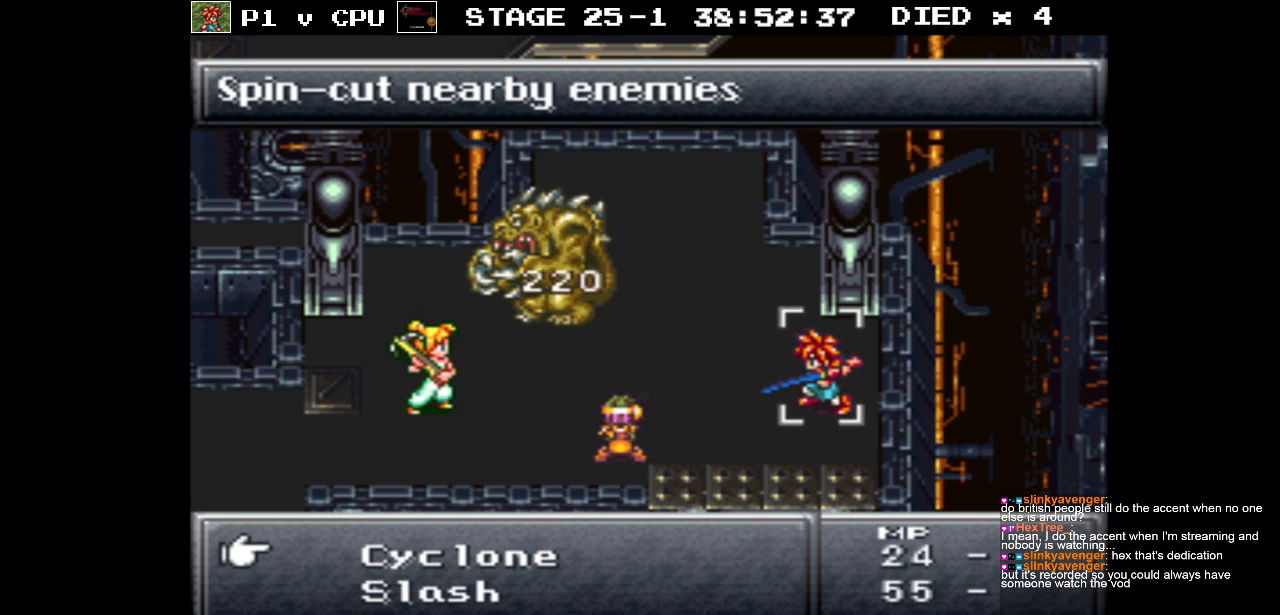
{"buttons": [], "events": []}
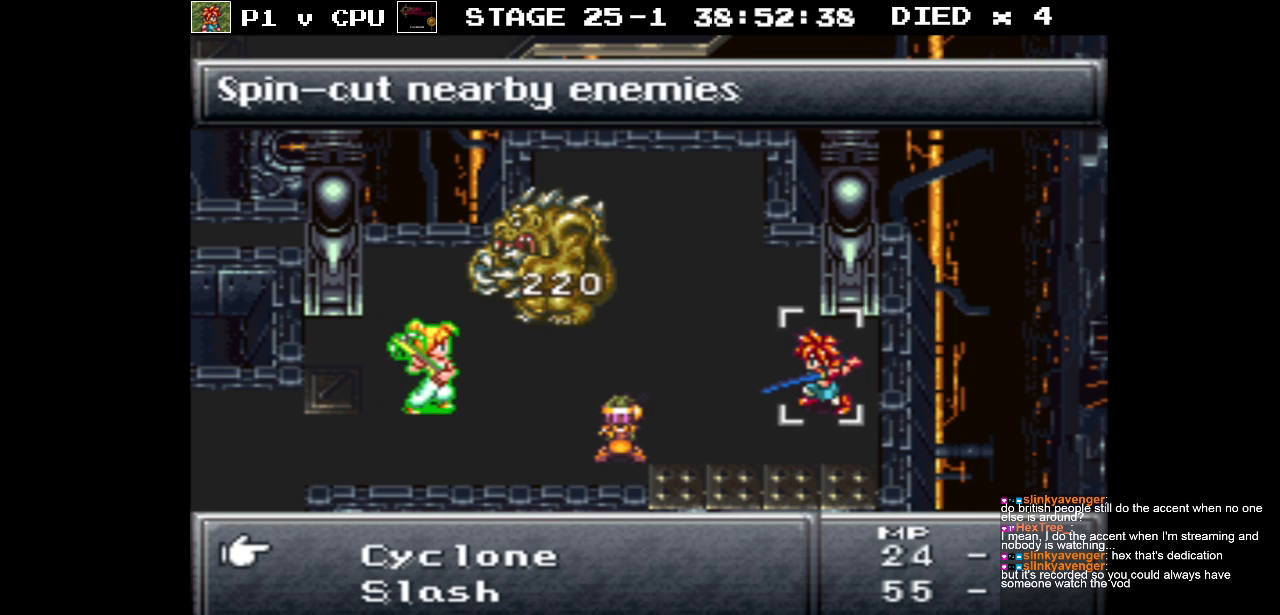
{"buttons": [], "events": []}
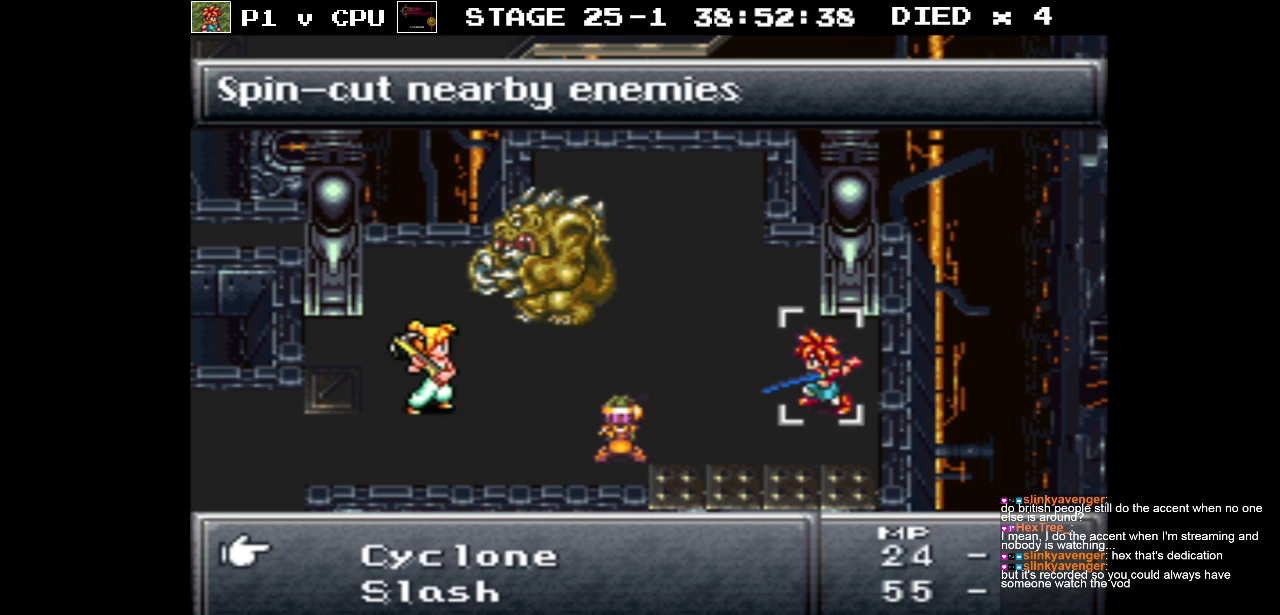
{"buttons": [], "events": []}
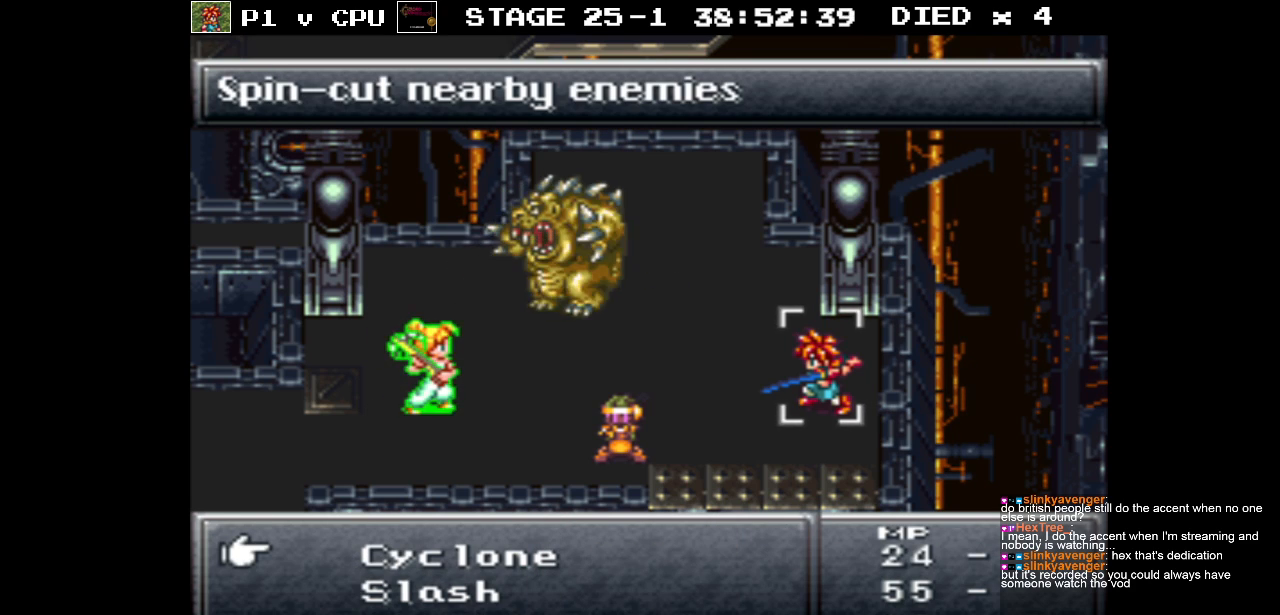
{"buttons": [], "events": []}
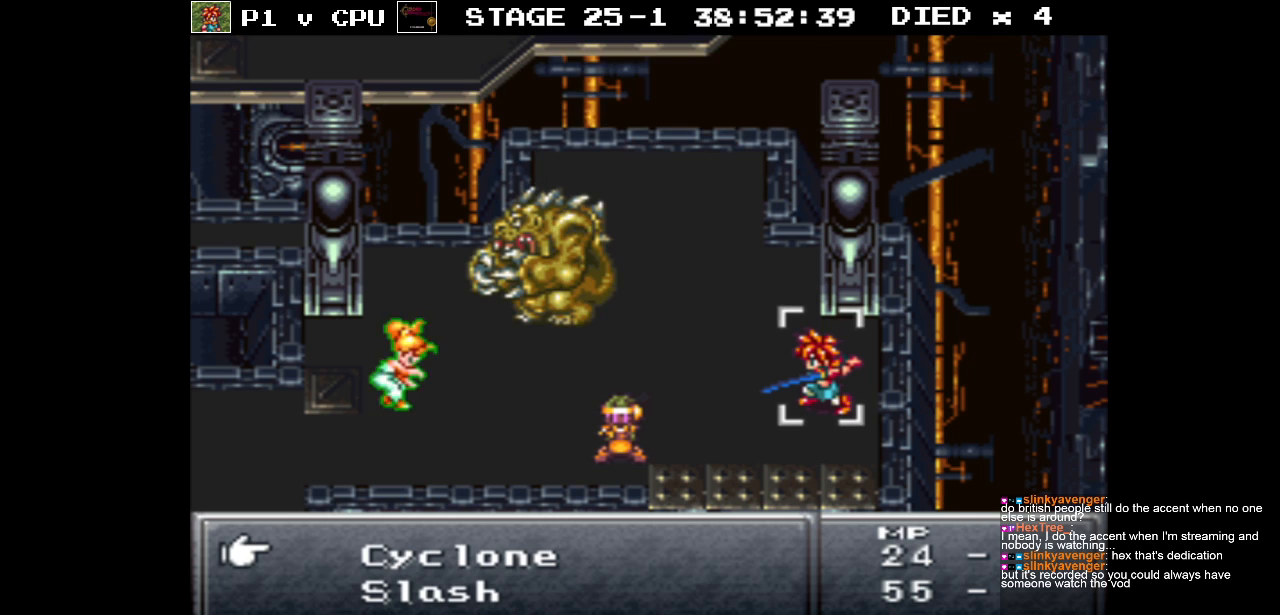
{"buttons": [], "events": []}
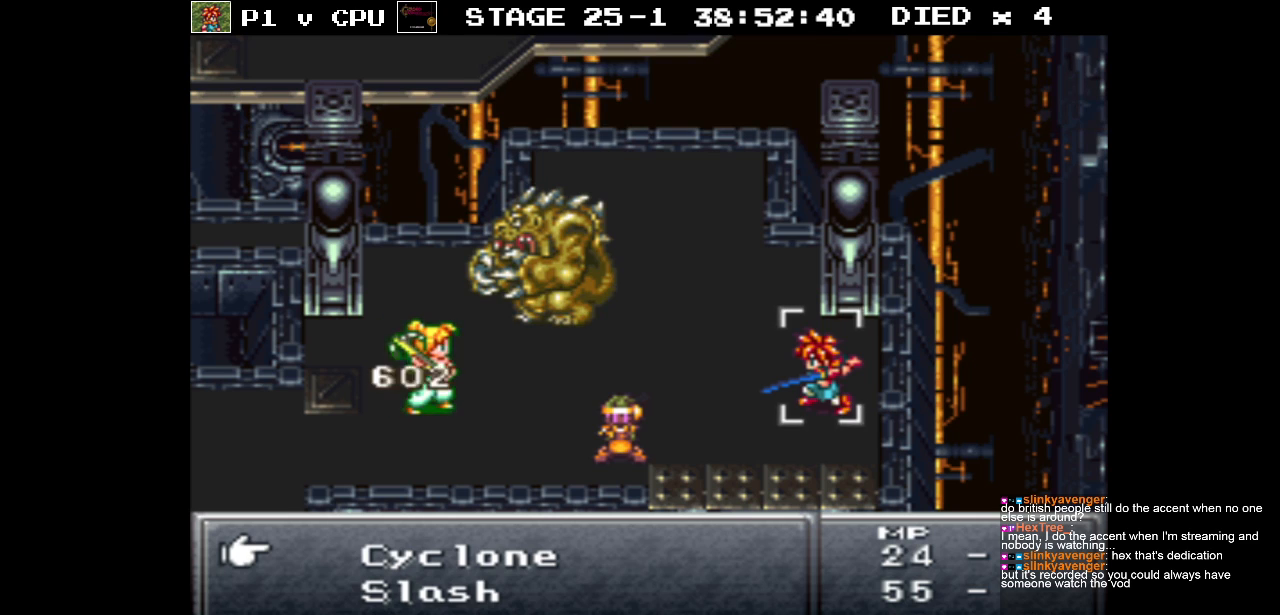
{"buttons": [], "events": [[117, "B", "down"], [217, "B", "up"]]}
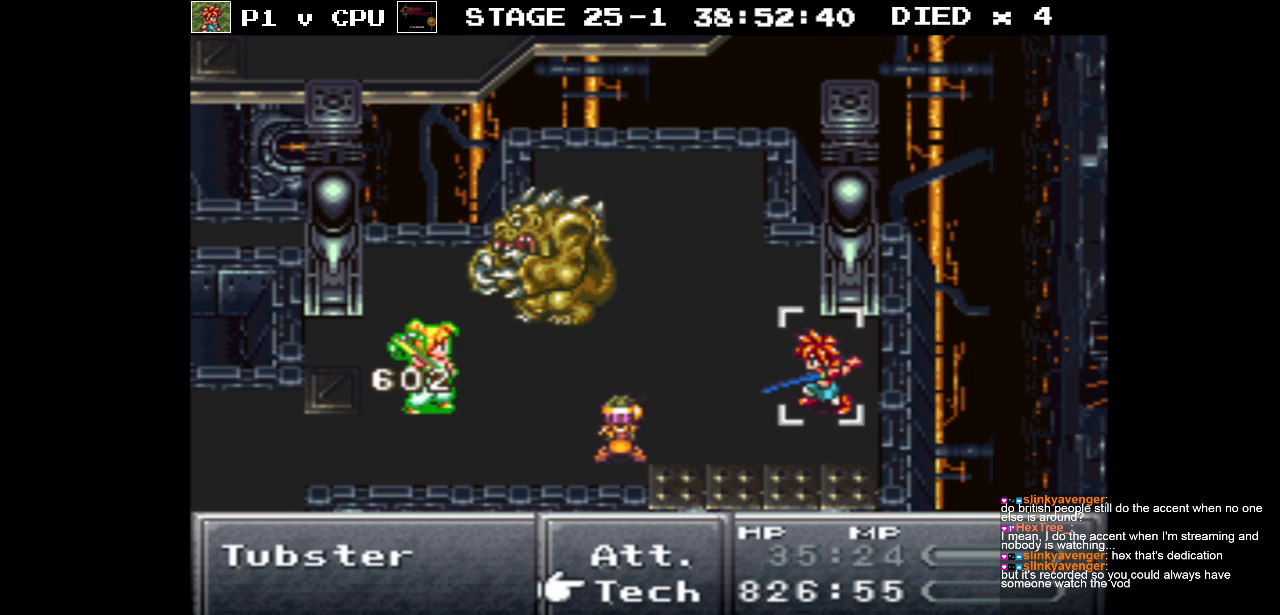
{"buttons": ["A"], "events": [[100, "DPAD_UP", "down"], [183, "DPAD_UP", "up"], [433, "A", "down"]]}
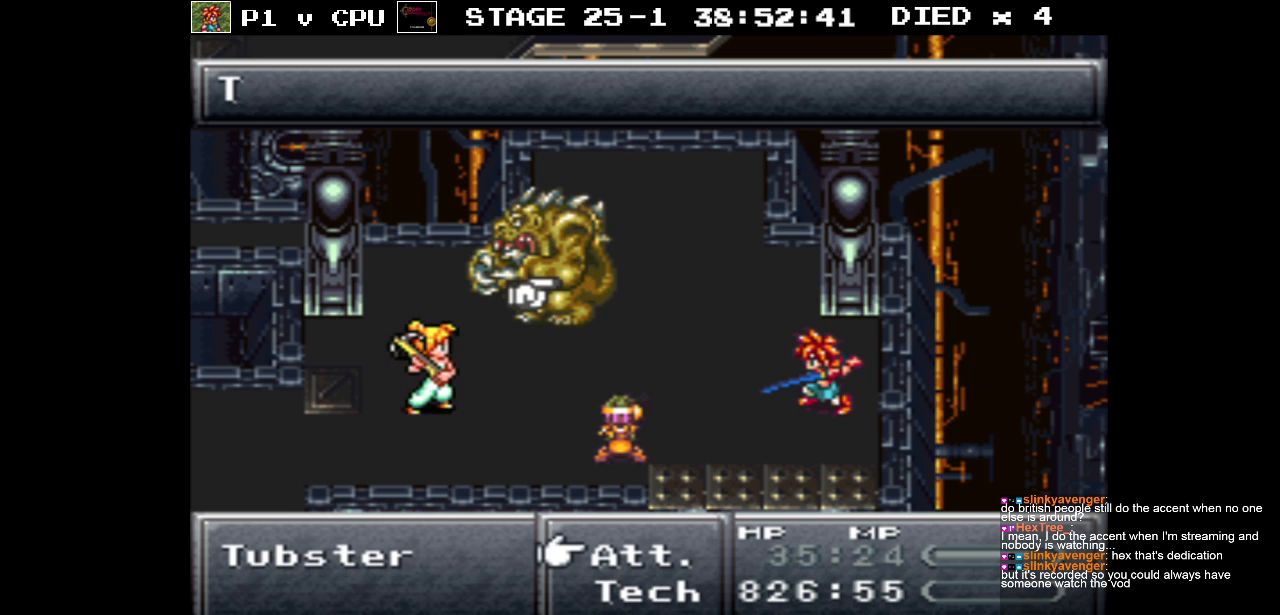
{"buttons": [], "events": [[33, "A", "up"], [133, "A", "down"], [267, "A", "up"]]}
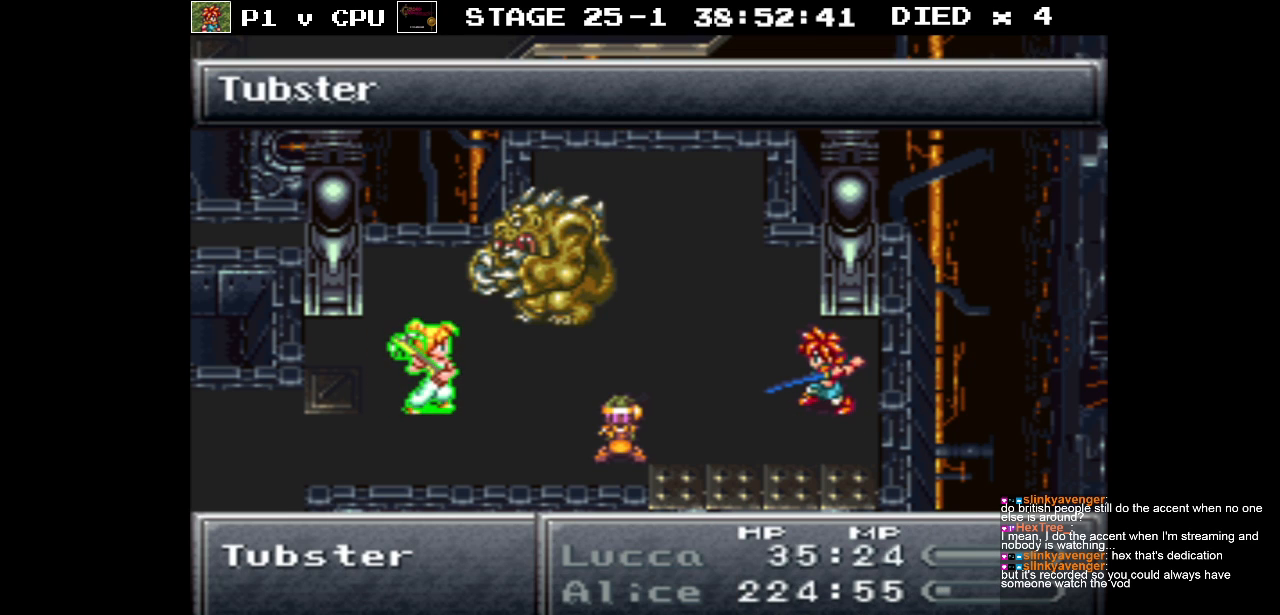
{"buttons": [], "events": []}
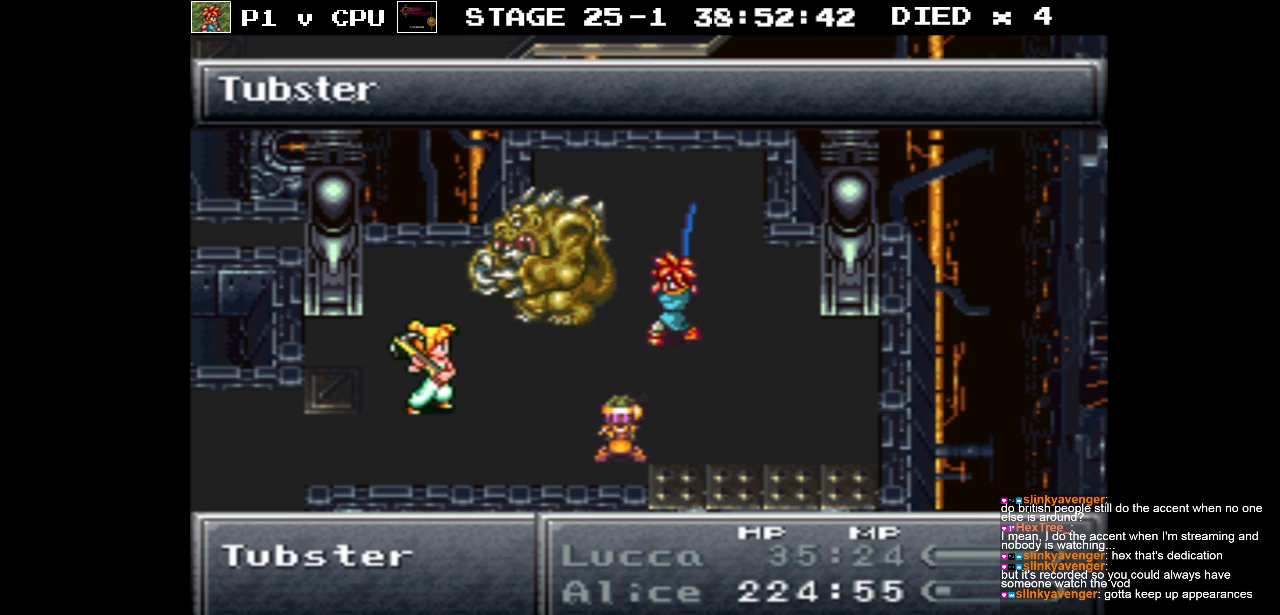
{"buttons": [], "events": []}
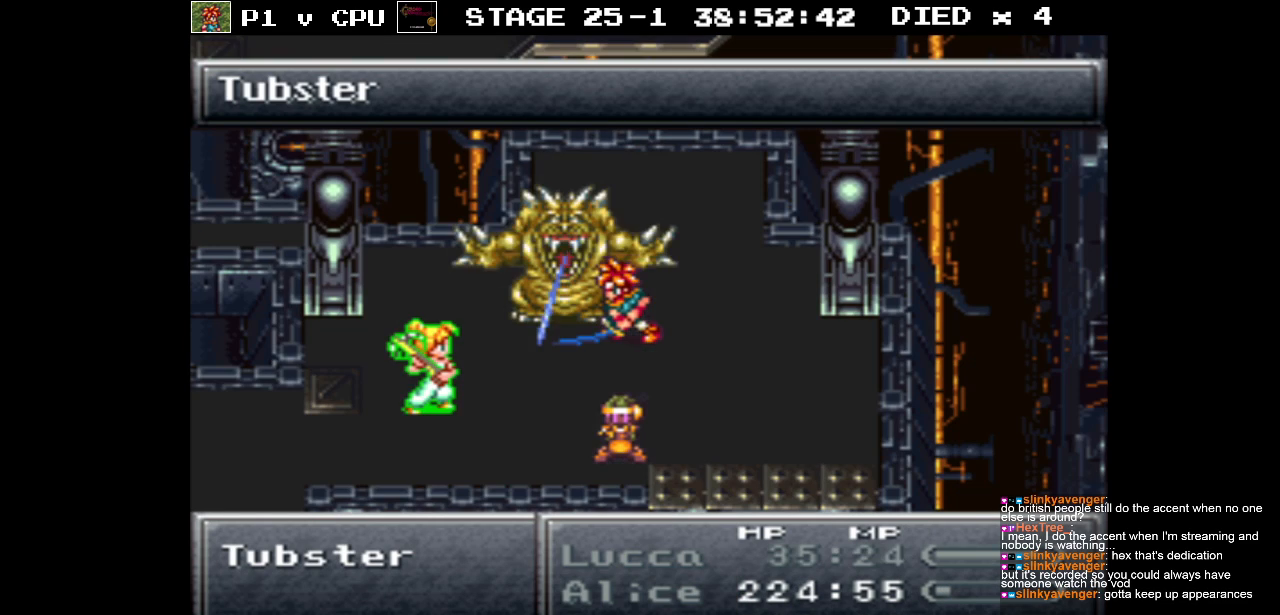
{"buttons": [], "events": []}
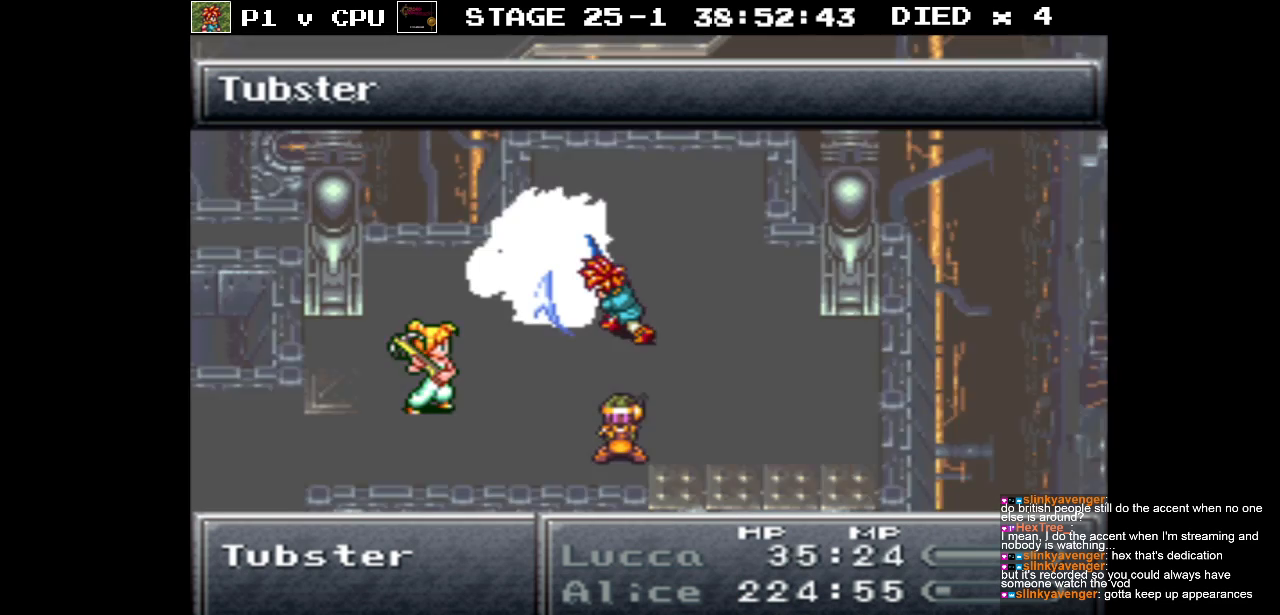
{"buttons": [], "events": []}
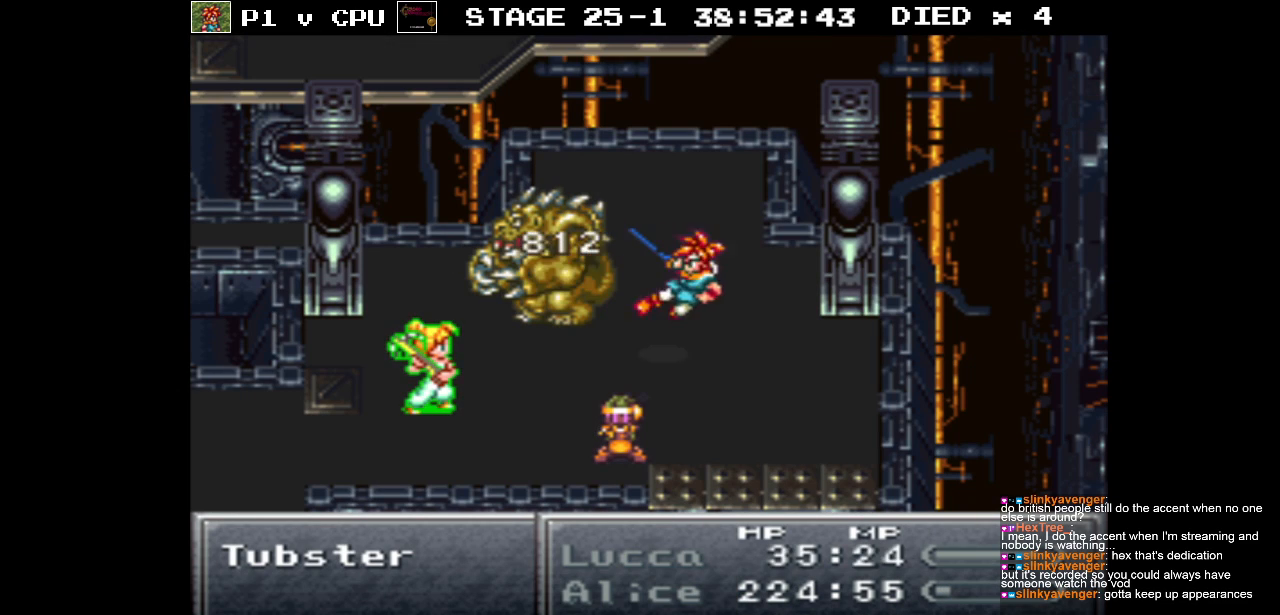
{"buttons": [], "events": []}
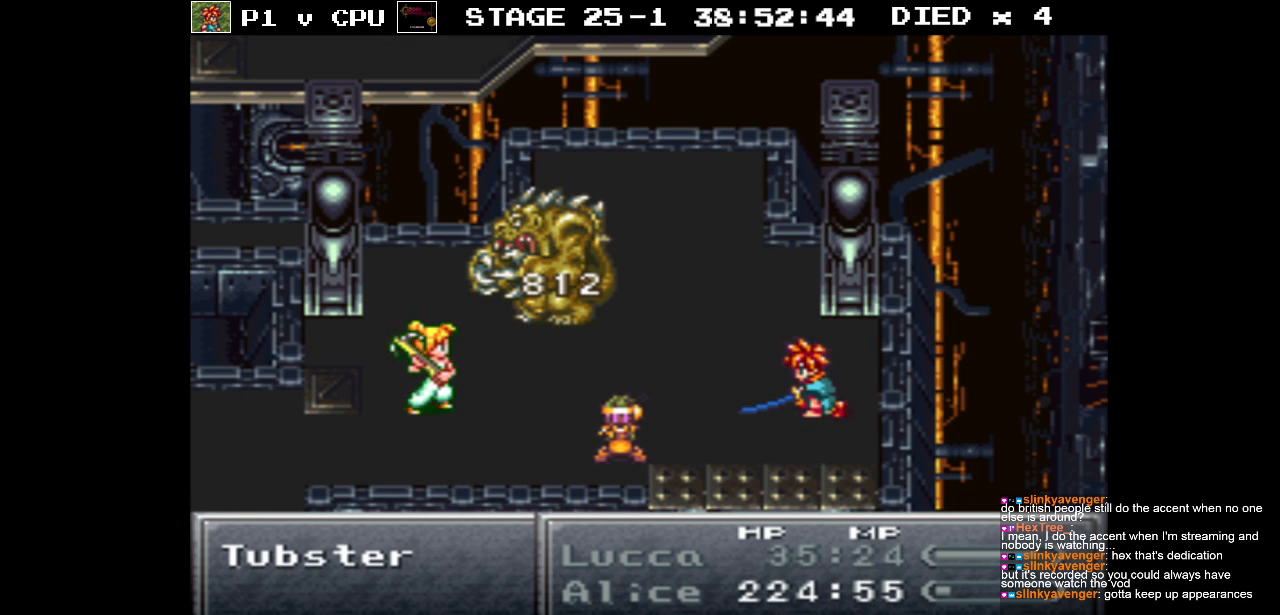
{"buttons": [], "events": []}
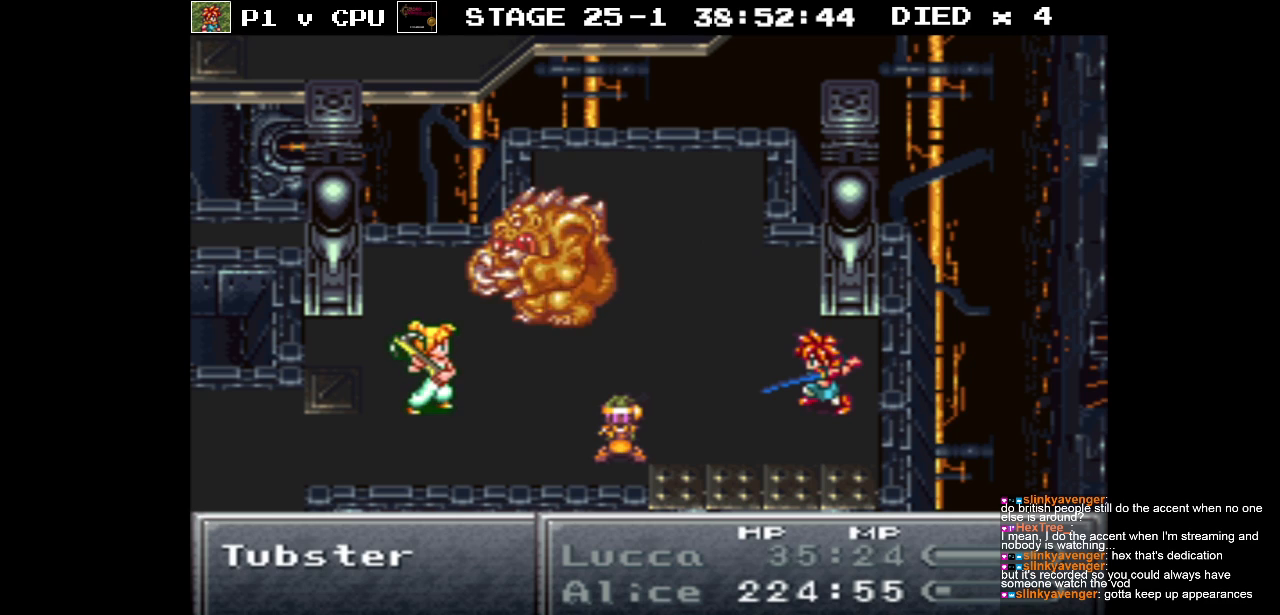
{"buttons": [], "events": []}
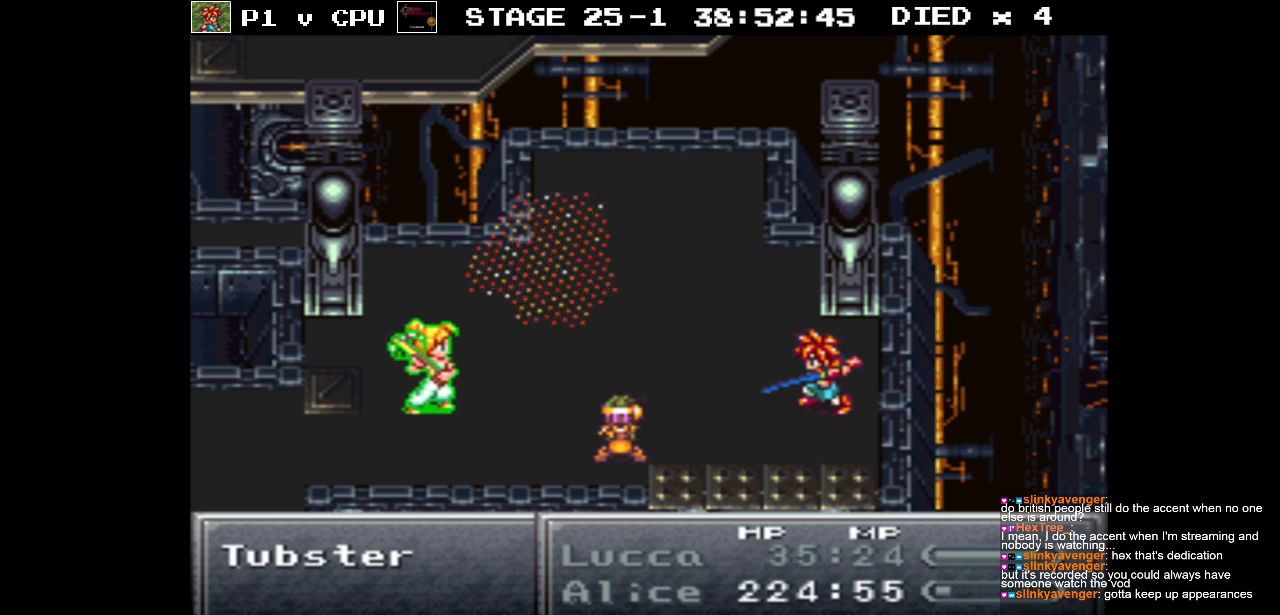
{"buttons": [], "events": []}
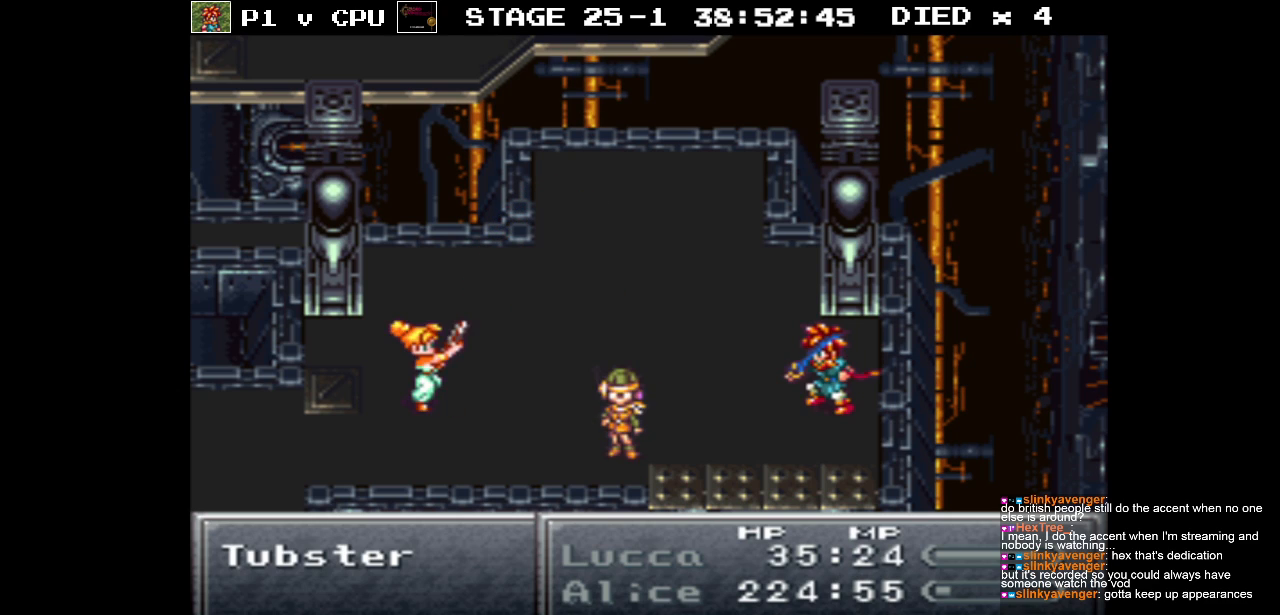
{"buttons": [], "events": []}
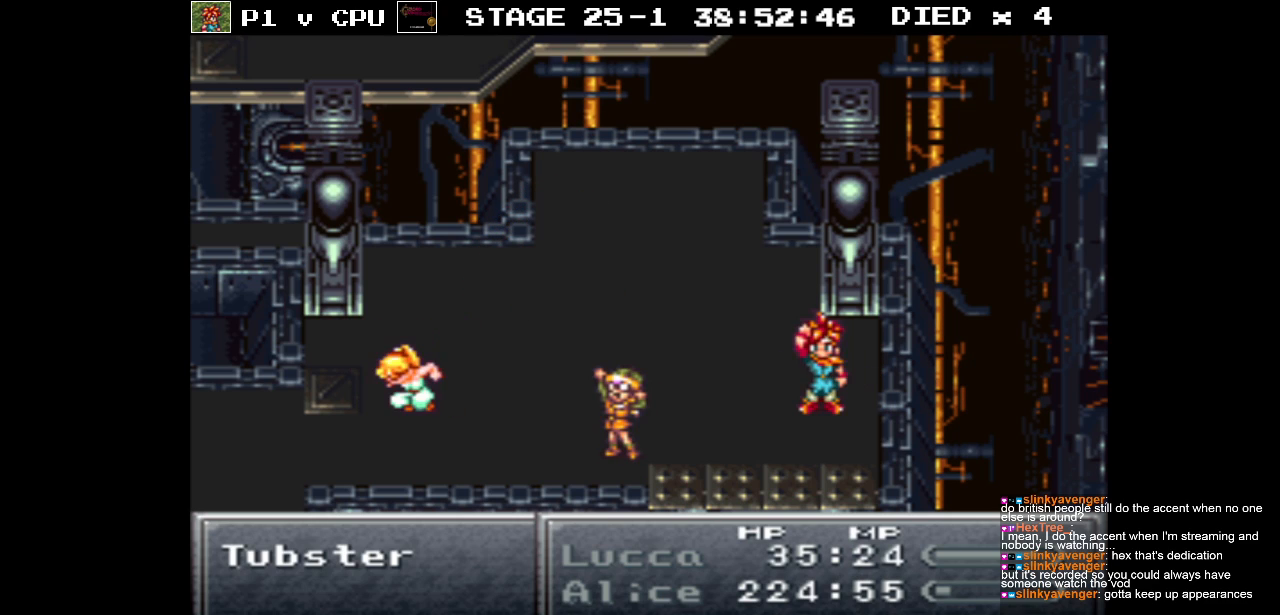
{"buttons": [], "events": []}
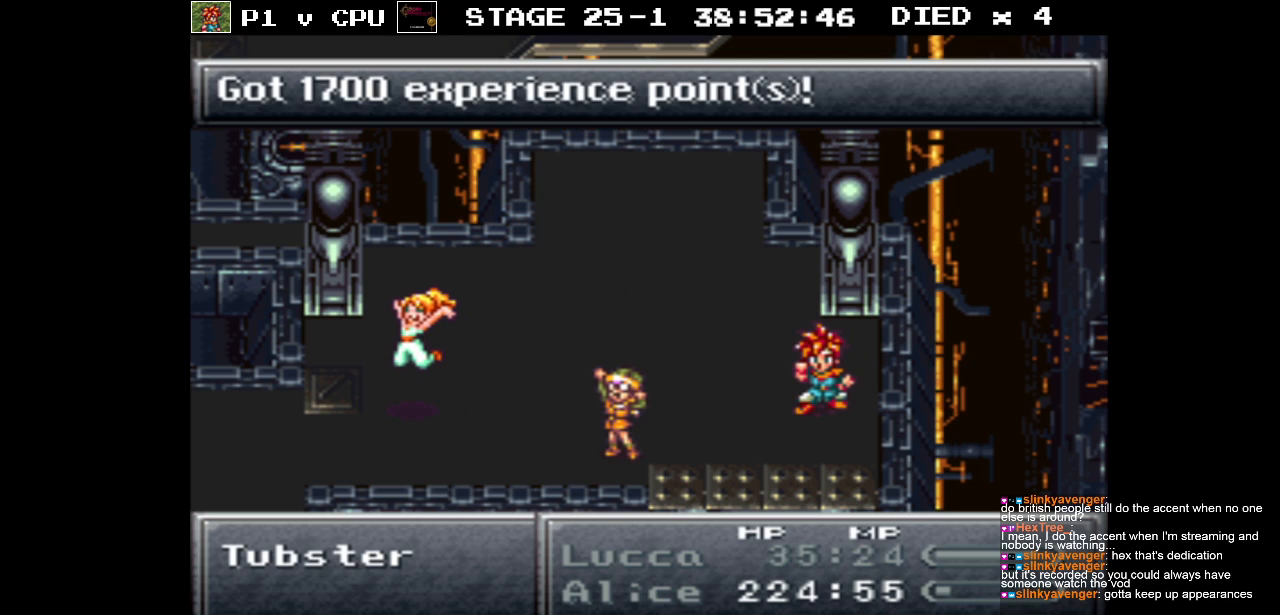
{"buttons": ["A"], "events": [[433, "A", "down"]]}
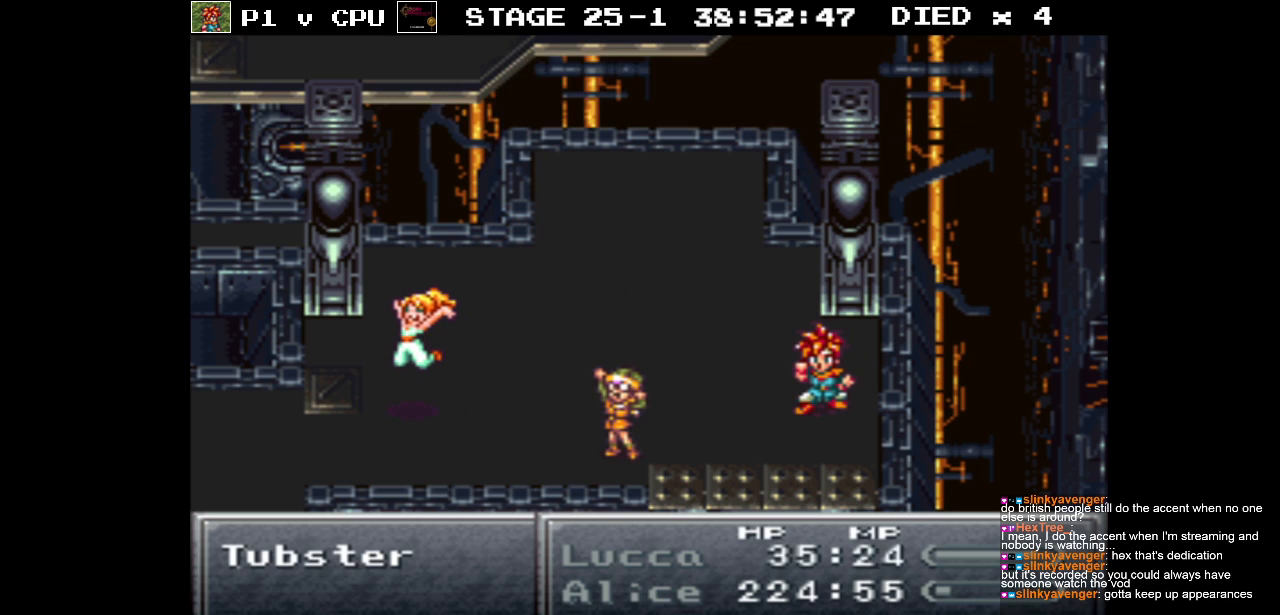
{"buttons": ["A"], "events": [[33, "A", "up"], [500, "A", "down"]]}
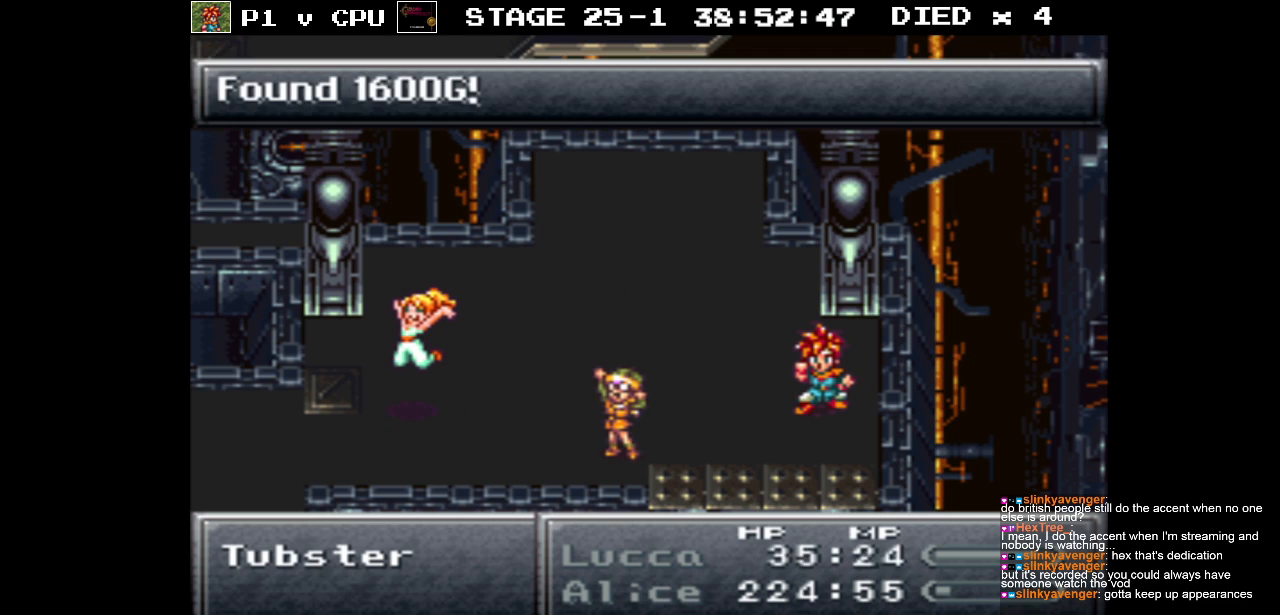
{"buttons": [], "events": [[117, "A", "up"]]}